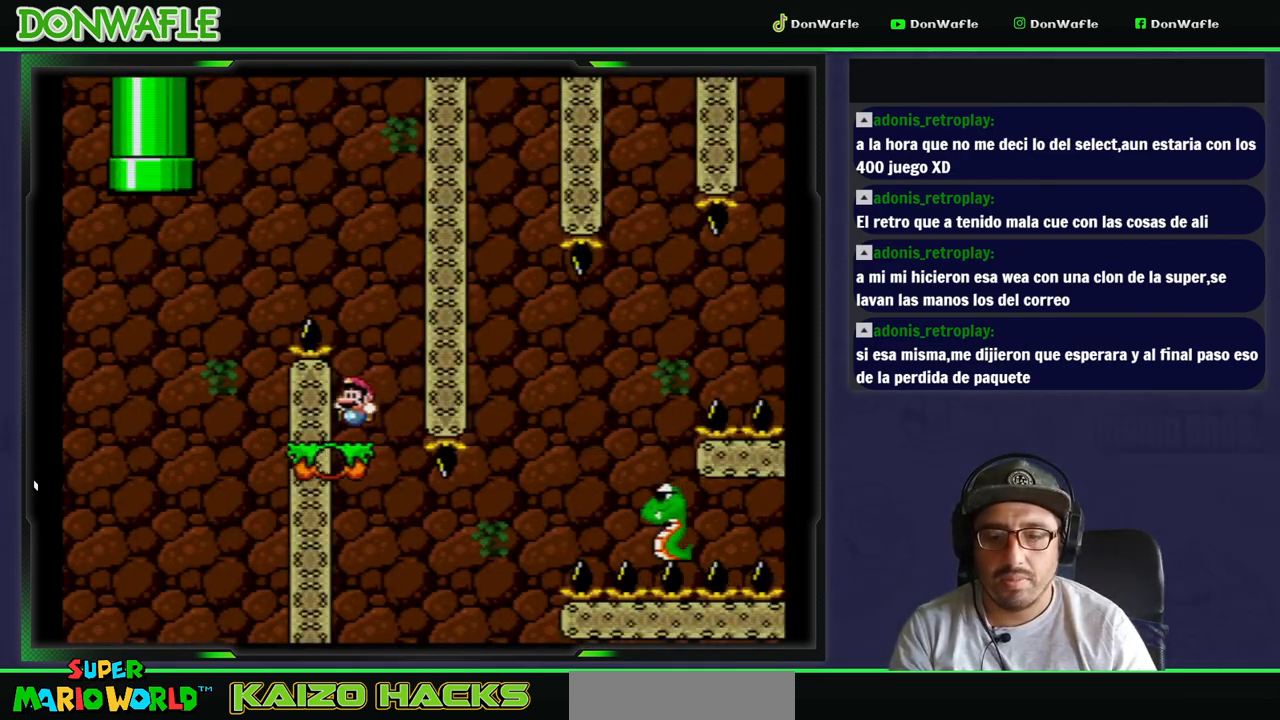
Gameplay with a controller (Nintendo layout); each line is a JSON object with the inputs held at the frame after it. "events" lists button and stick changes between this image and that frame as [ms after this image, input, new state], when the widget could be followed in between. Not read: L3 R3.
{"buttons": ["B", "Y", "DPAD_RIGHT"], "events": [[233, "DPAD_RIGHT", "up"], [333, "DPAD_RIGHT", "down"], [483, "B", "down"]]}
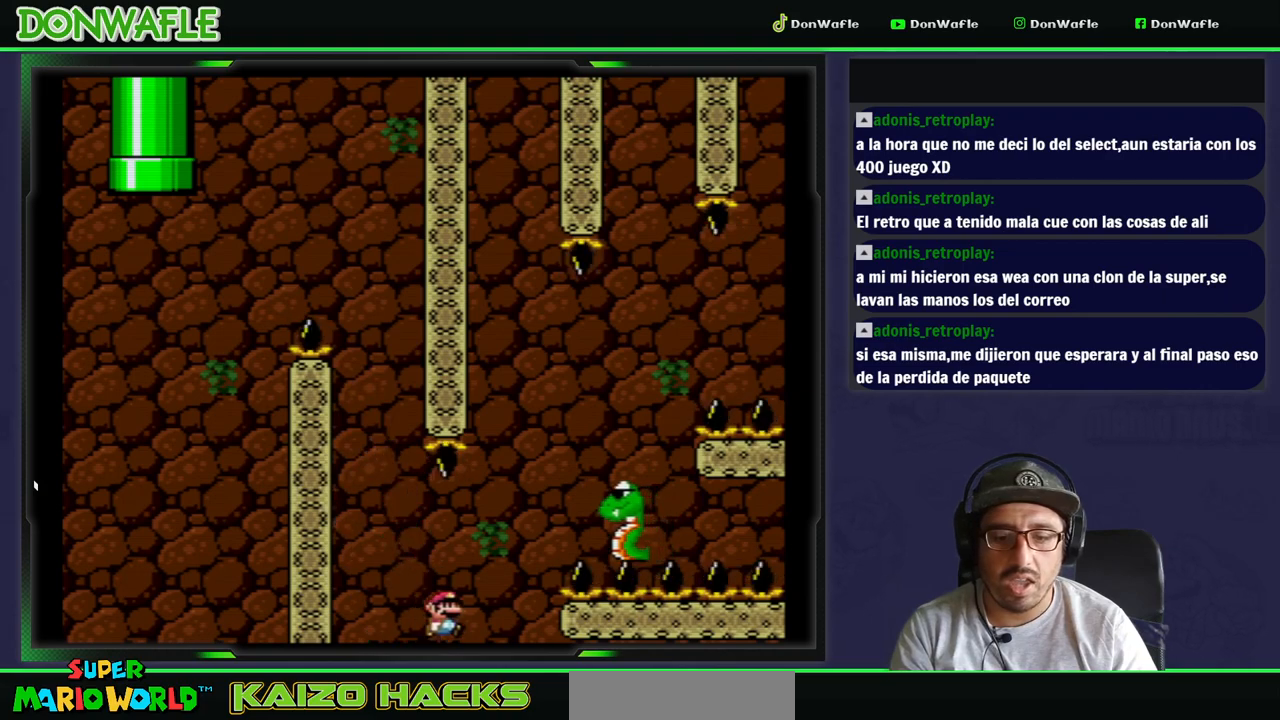
{"buttons": ["B", "Y", "DPAD_RIGHT"], "events": [[317, "DPAD_LEFT", "down"], [317, "DPAD_RIGHT", "up"], [417, "DPAD_LEFT", "up"], [467, "DPAD_RIGHT", "down"]]}
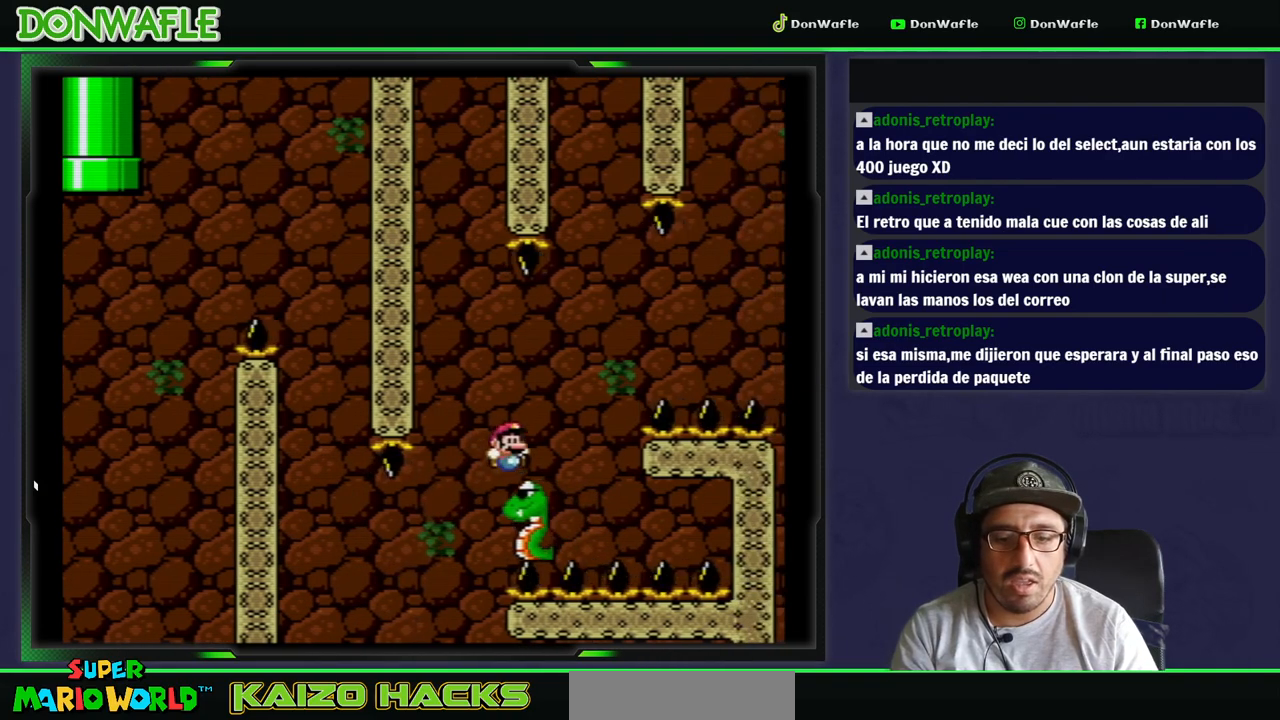
{"buttons": ["B", "Y", "DPAD_RIGHT"], "events": []}
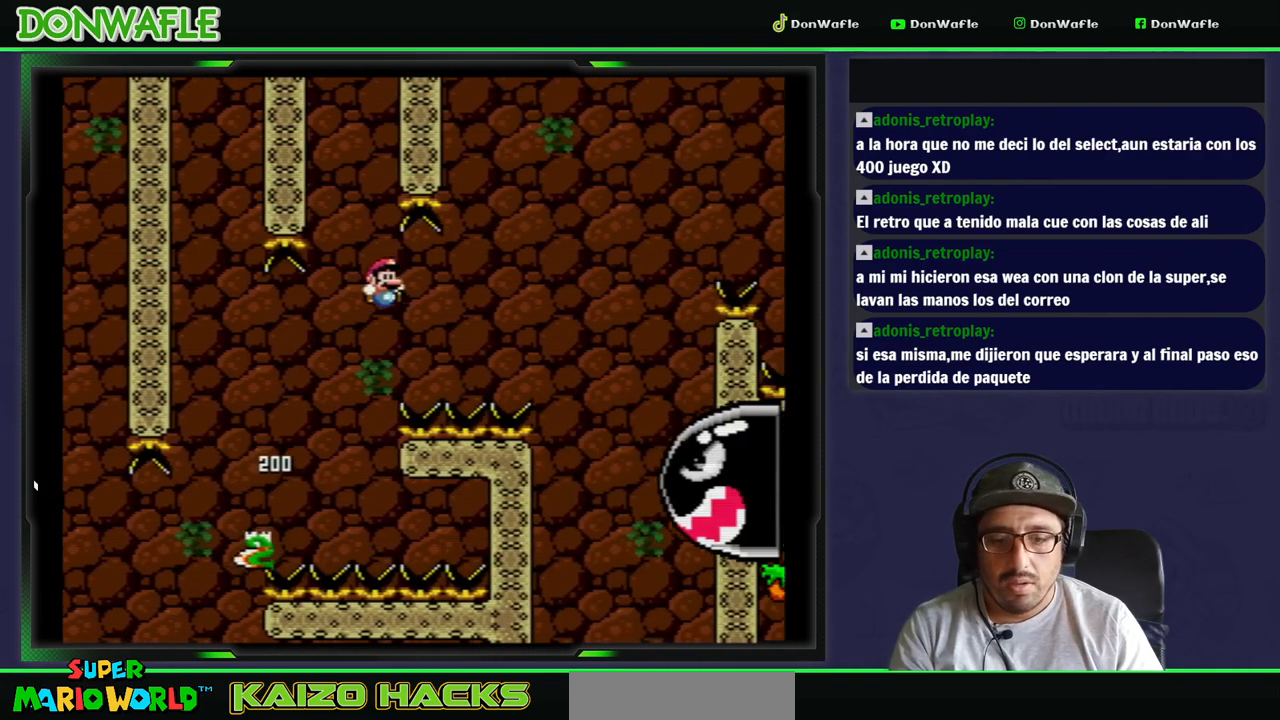
{"buttons": ["B", "Y", "DPAD_RIGHT"], "events": []}
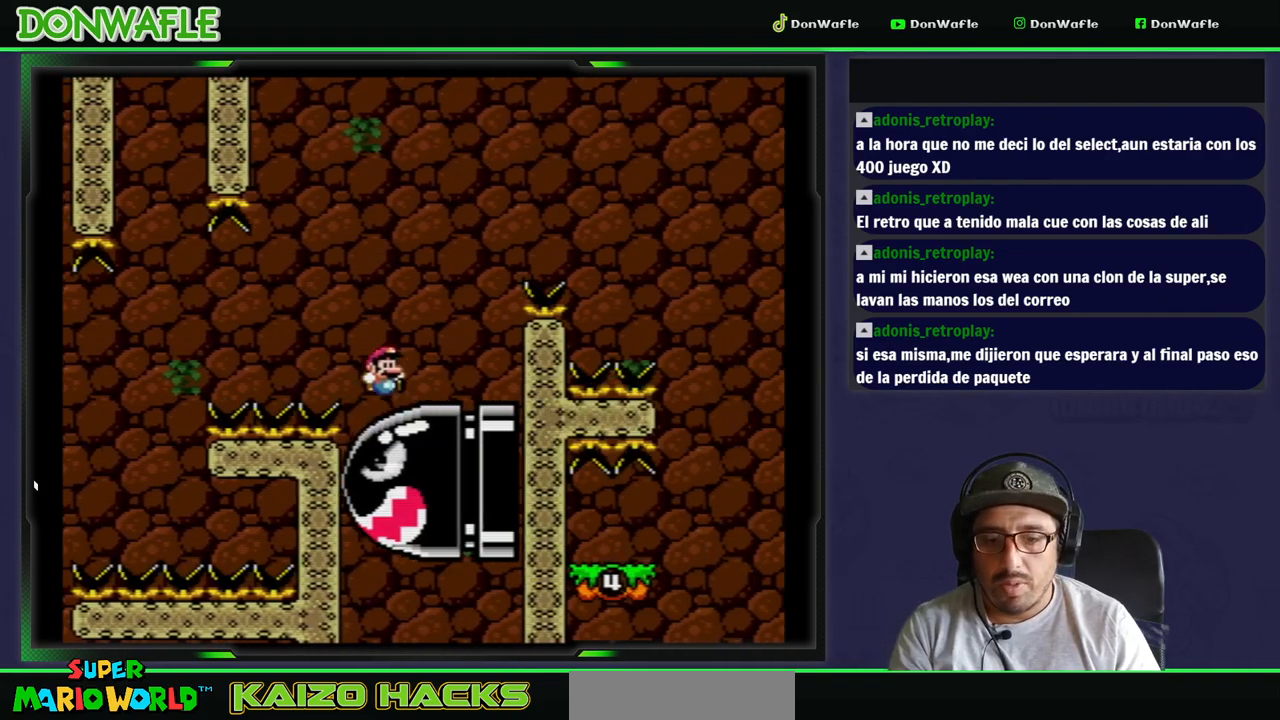
{"buttons": ["B", "Y", "DPAD_RIGHT"], "events": []}
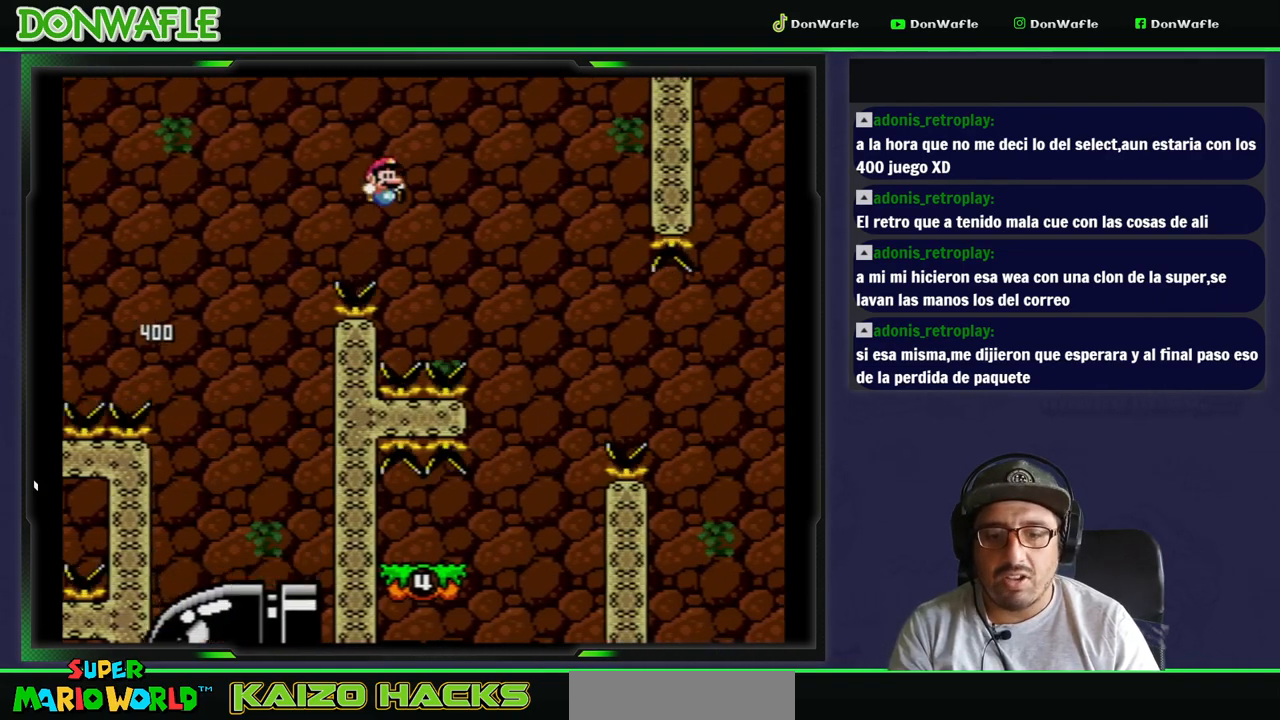
{"buttons": ["Y", "DPAD_LEFT"], "events": [[100, "B", "up"], [250, "DPAD_LEFT", "down"], [283, "DPAD_RIGHT", "up"]]}
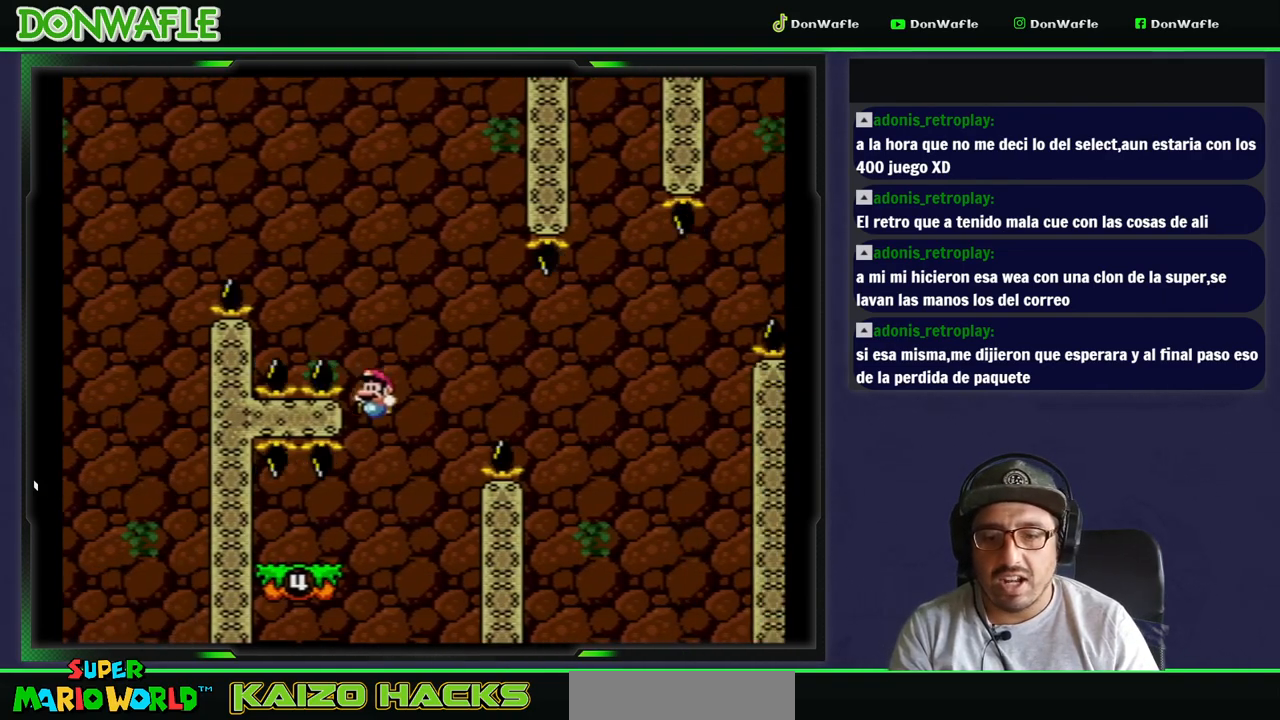
{"buttons": ["Y", "DPAD_RIGHT"], "events": [[333, "DPAD_LEFT", "up"], [417, "DPAD_RIGHT", "down"]]}
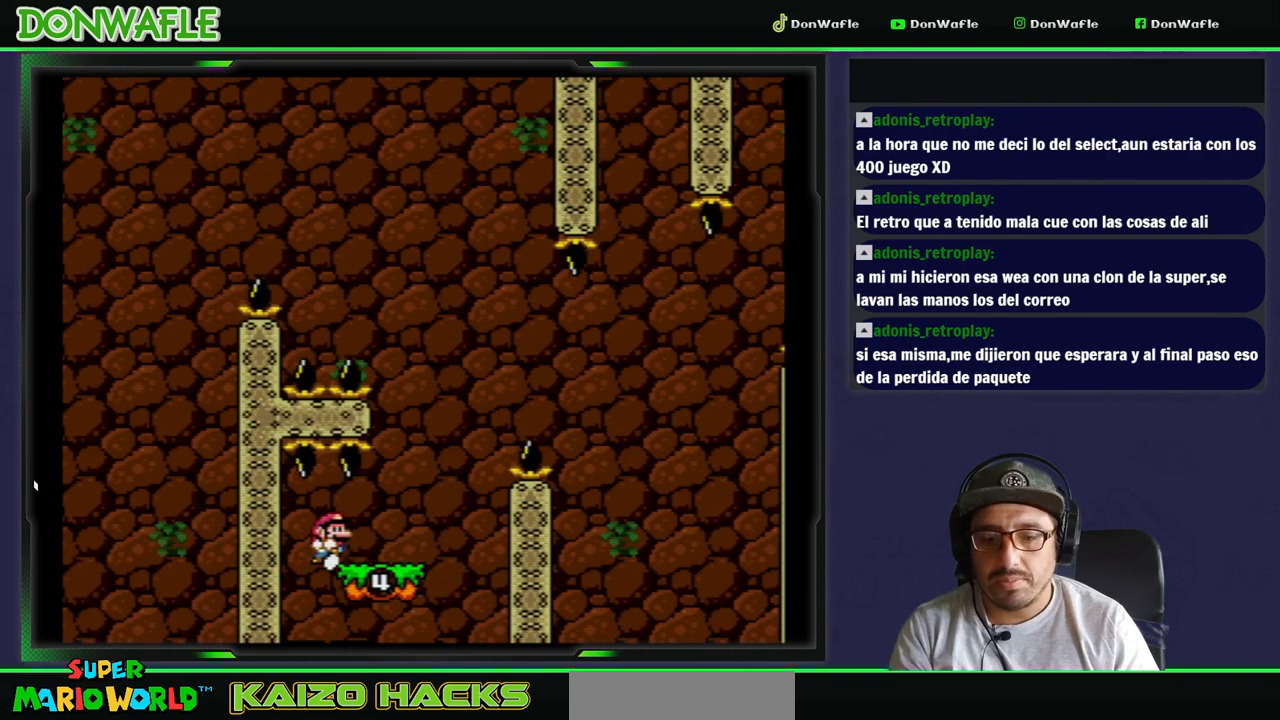
{"buttons": ["B", "Y"], "events": [[283, "B", "down"], [467, "DPAD_RIGHT", "up"]]}
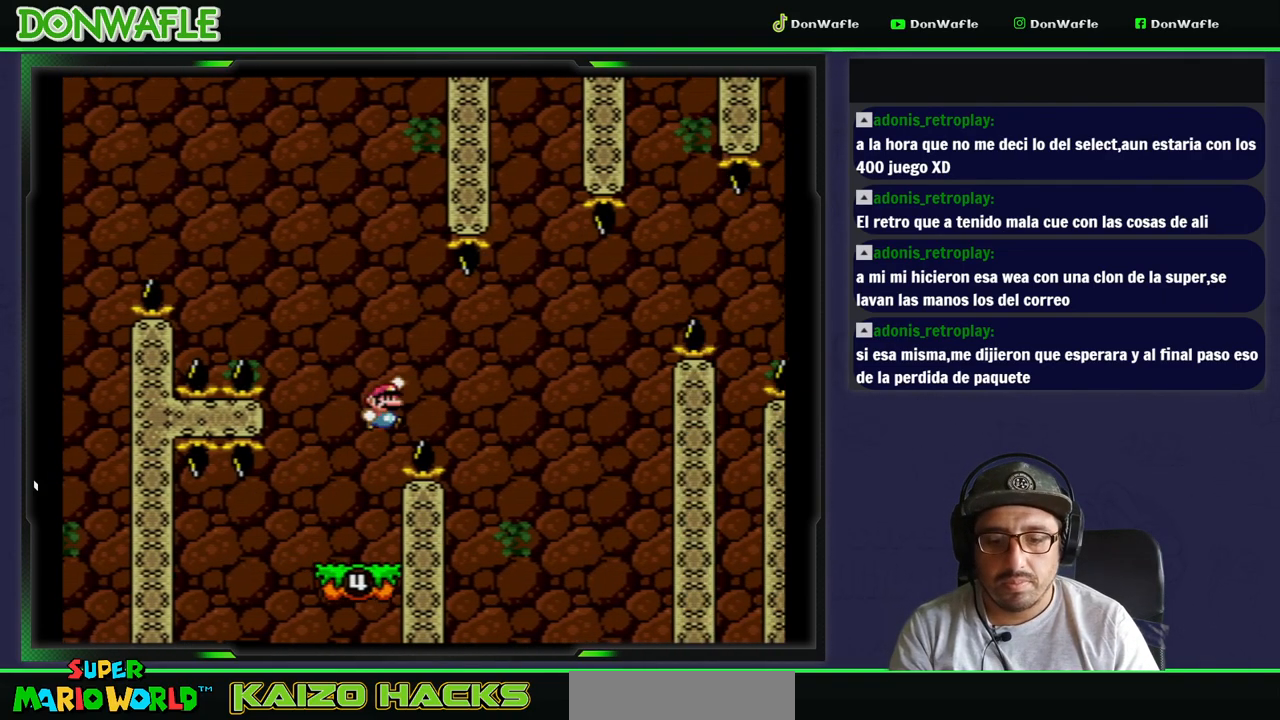
{"buttons": ["Y"], "events": [[250, "B", "up"], [250, "DPAD_LEFT", "down"], [500, "DPAD_LEFT", "up"]]}
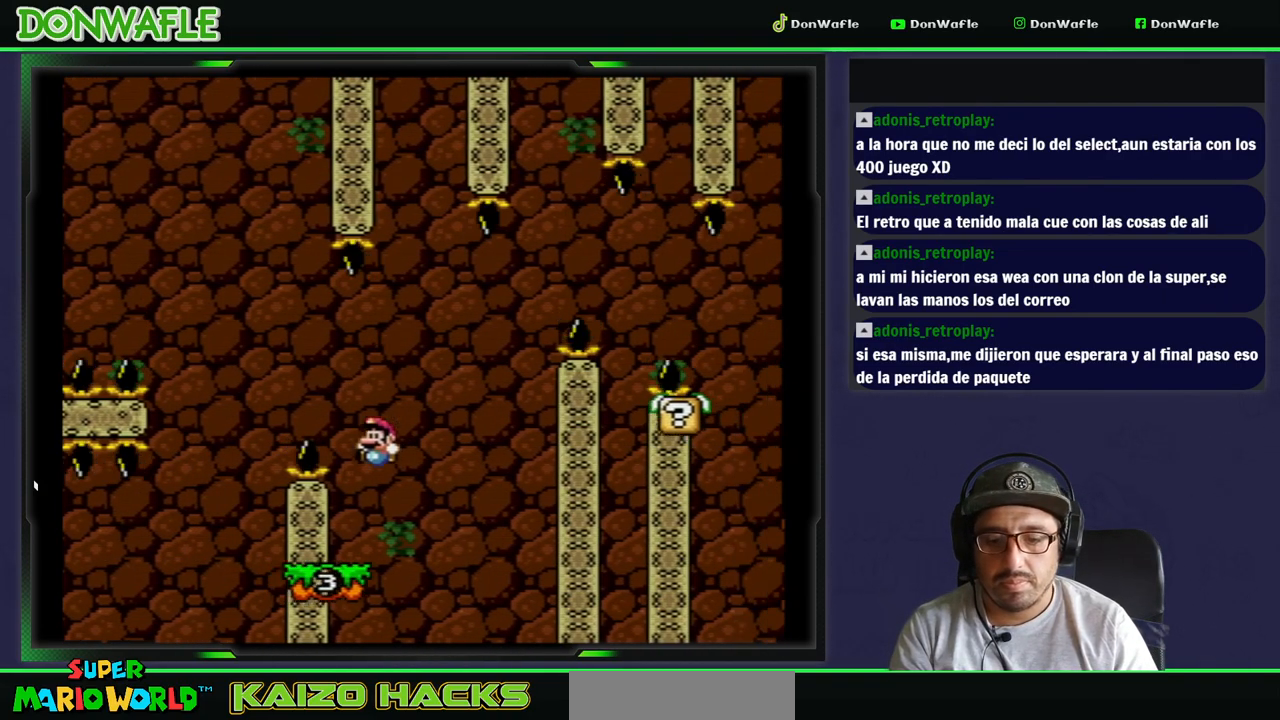
{"buttons": ["Y"], "events": []}
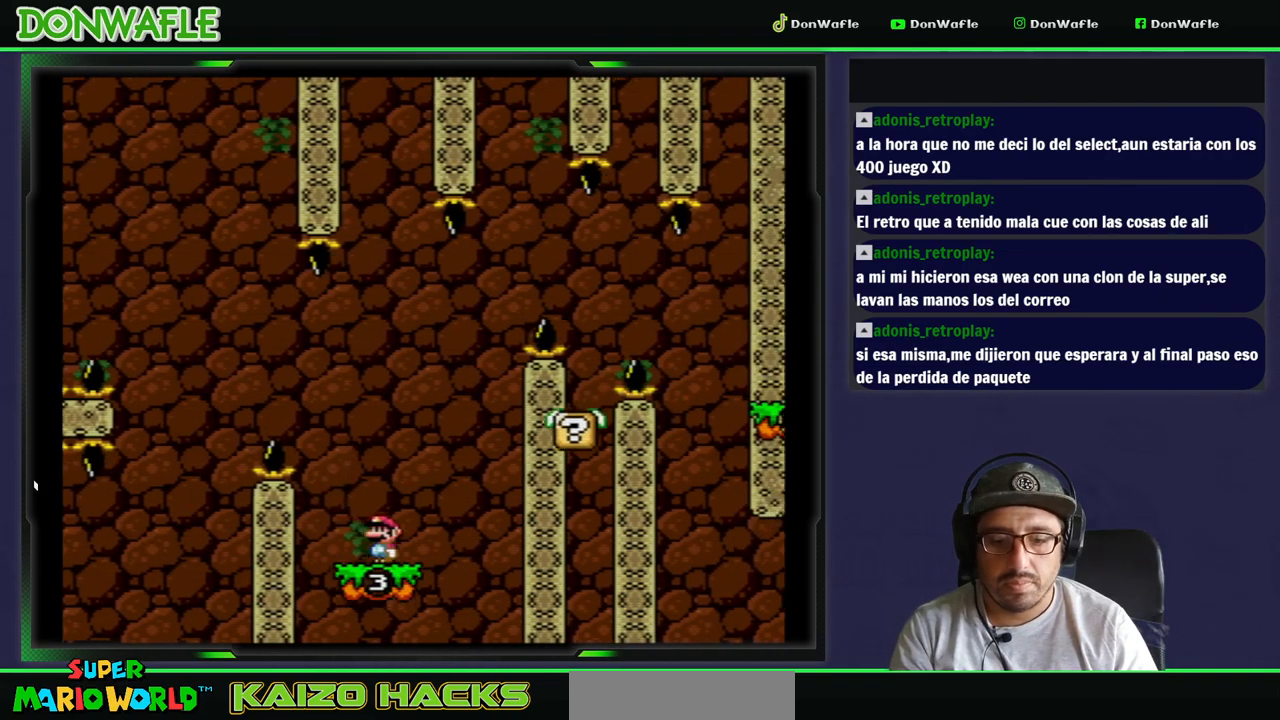
{"buttons": ["Y"], "events": [[33, "B", "down"], [150, "DPAD_RIGHT", "down"], [367, "DPAD_RIGHT", "up"], [467, "B", "up"]]}
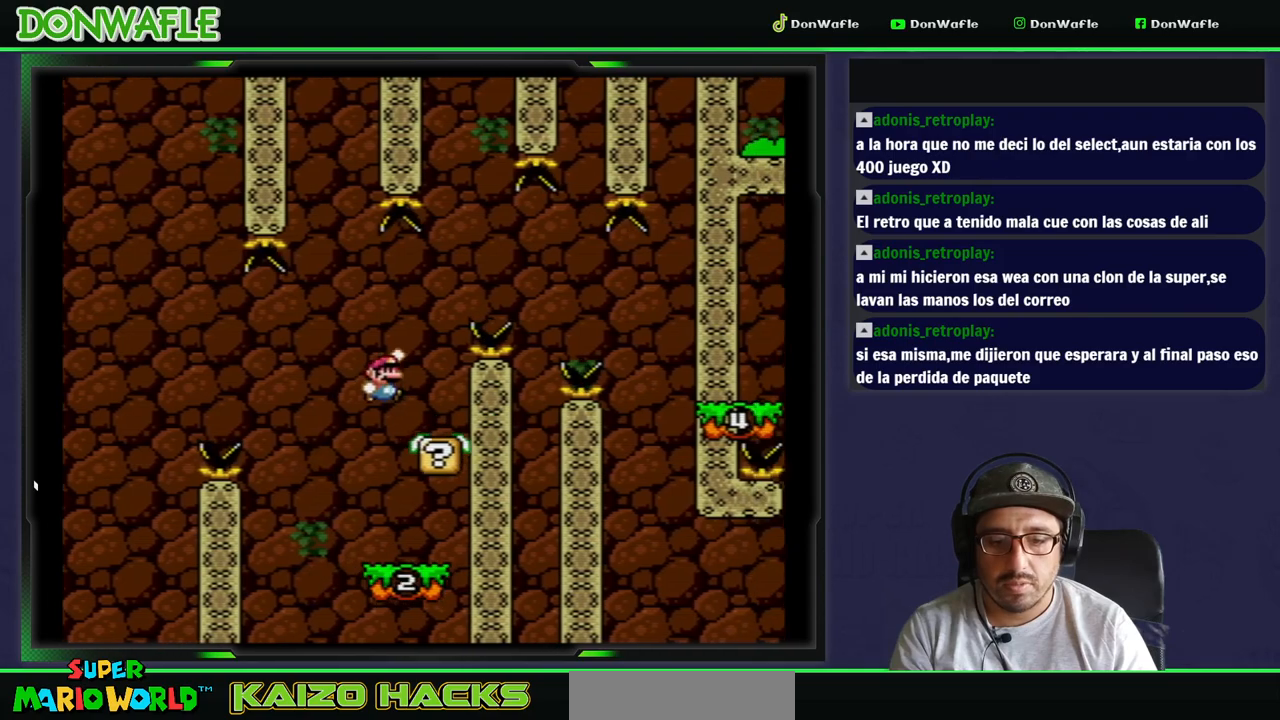
{"buttons": ["B", "Y", "DPAD_RIGHT"], "events": [[167, "DPAD_RIGHT", "down"], [217, "B", "down"]]}
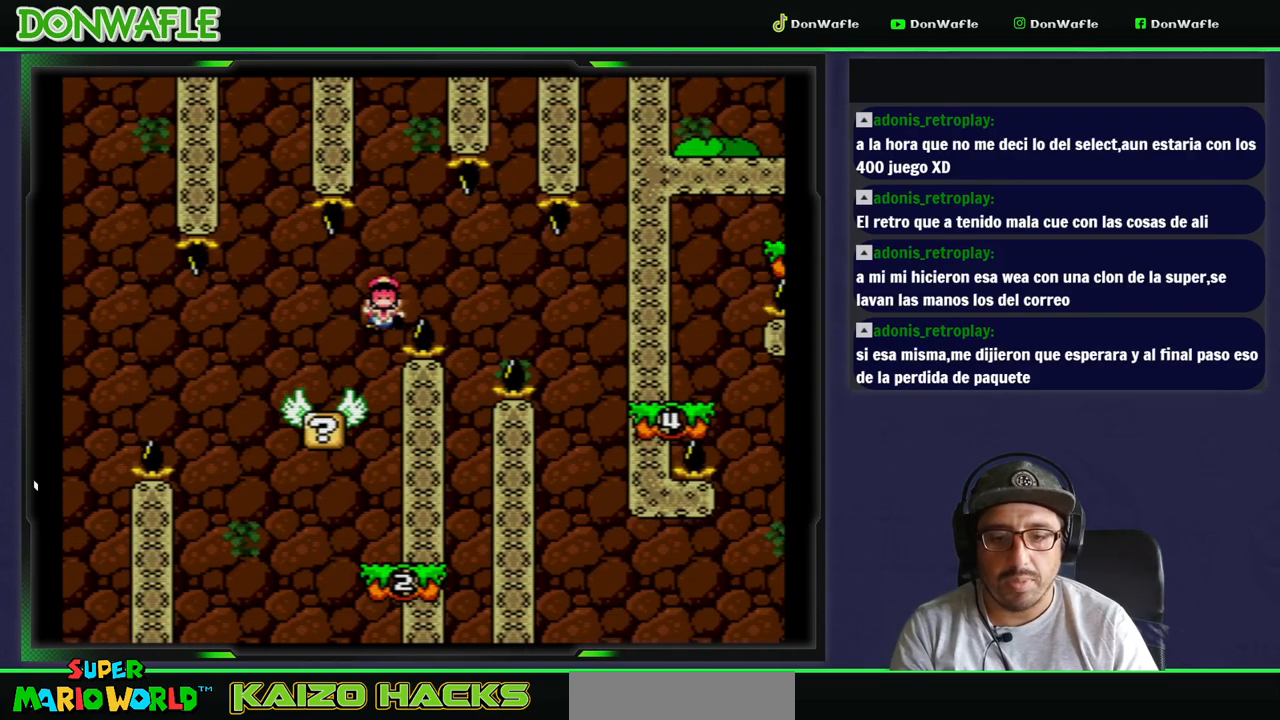
{"buttons": [], "events": [[50, "B", "up"], [250, "DPAD_RIGHT", "up"], [300, "Y", "up"], [383, "A", "down"], [450, "A", "up"]]}
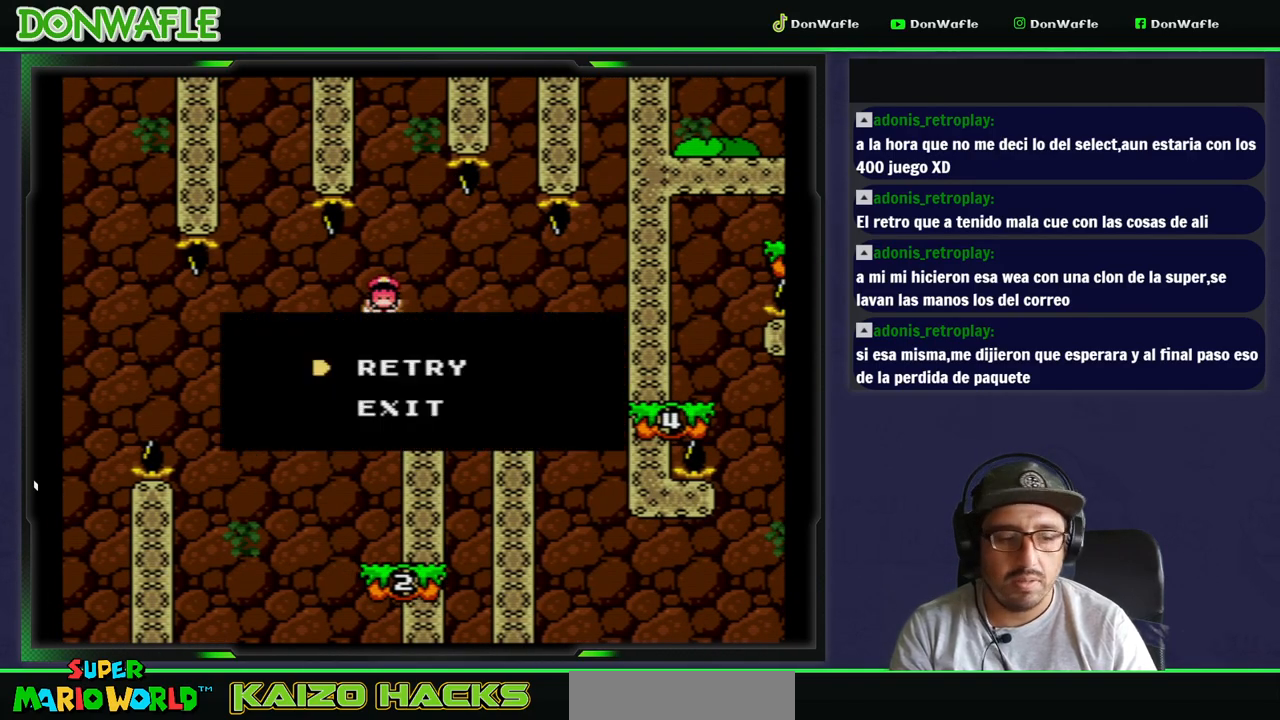
{"buttons": ["Y"], "events": [[33, "A", "down"], [117, "A", "up"], [167, "A", "down"], [217, "A", "up"], [367, "Y", "down"]]}
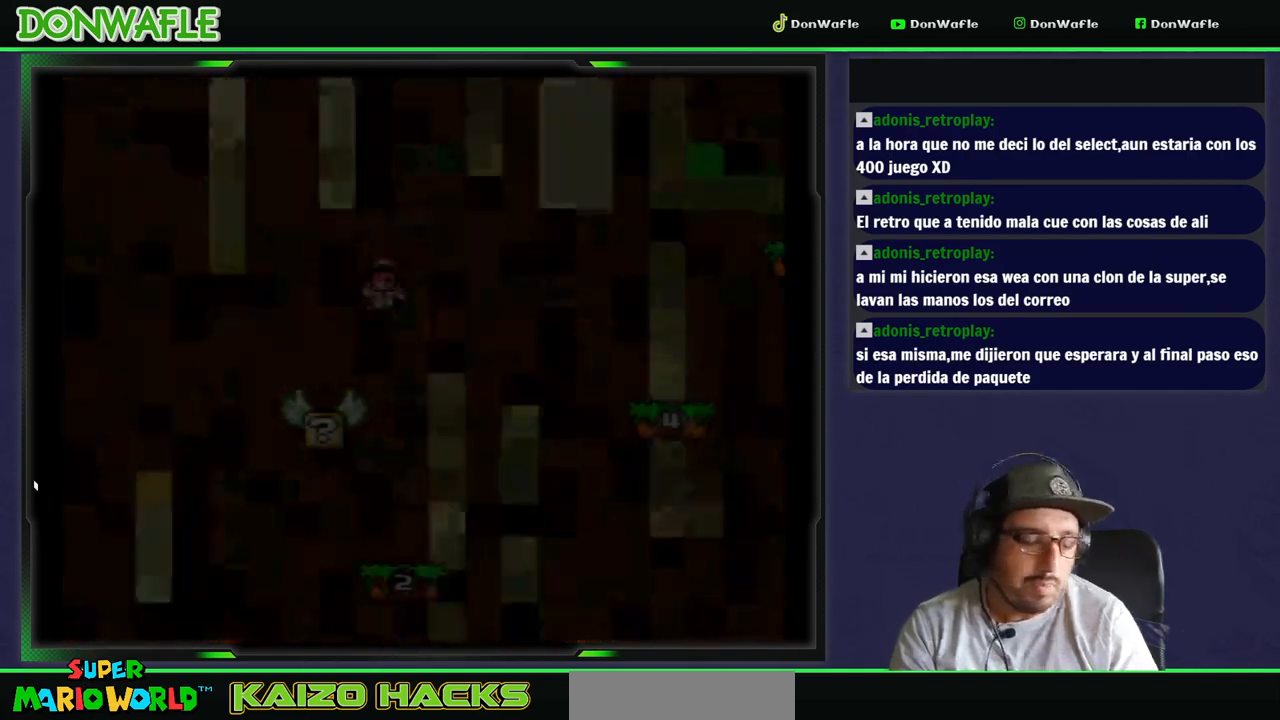
{"buttons": ["Y"], "events": []}
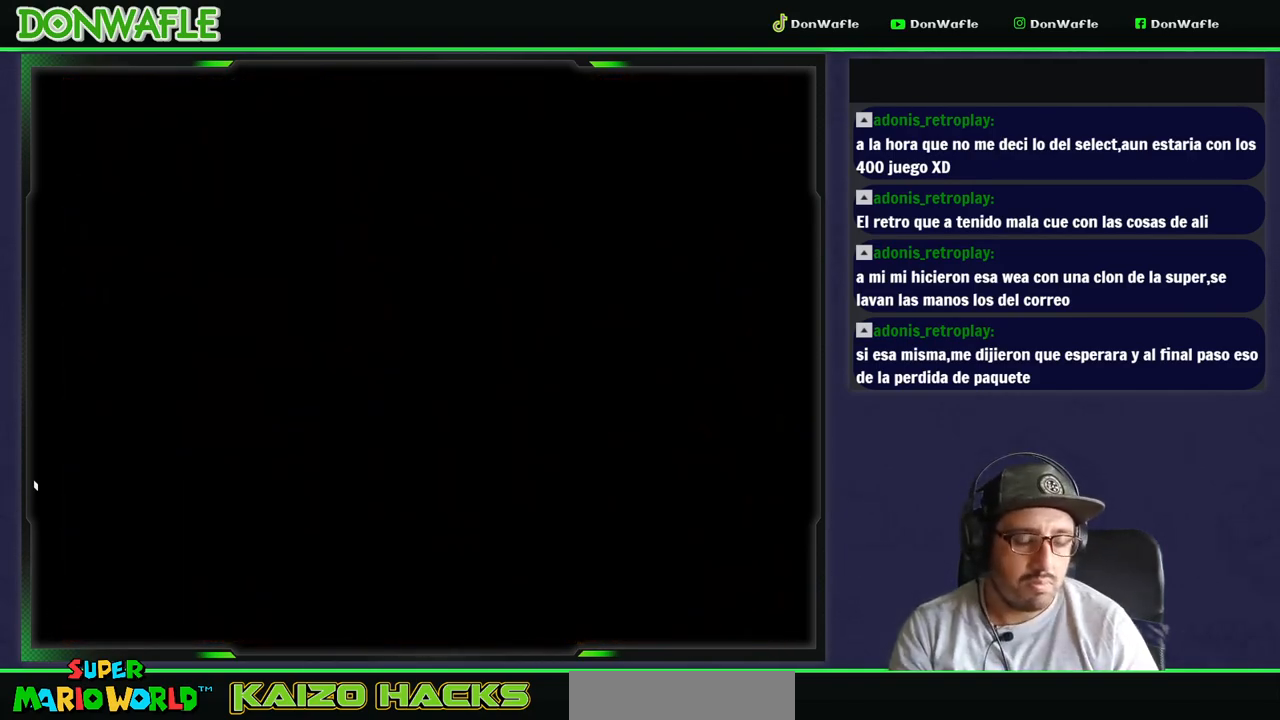
{"buttons": ["Y"], "events": []}
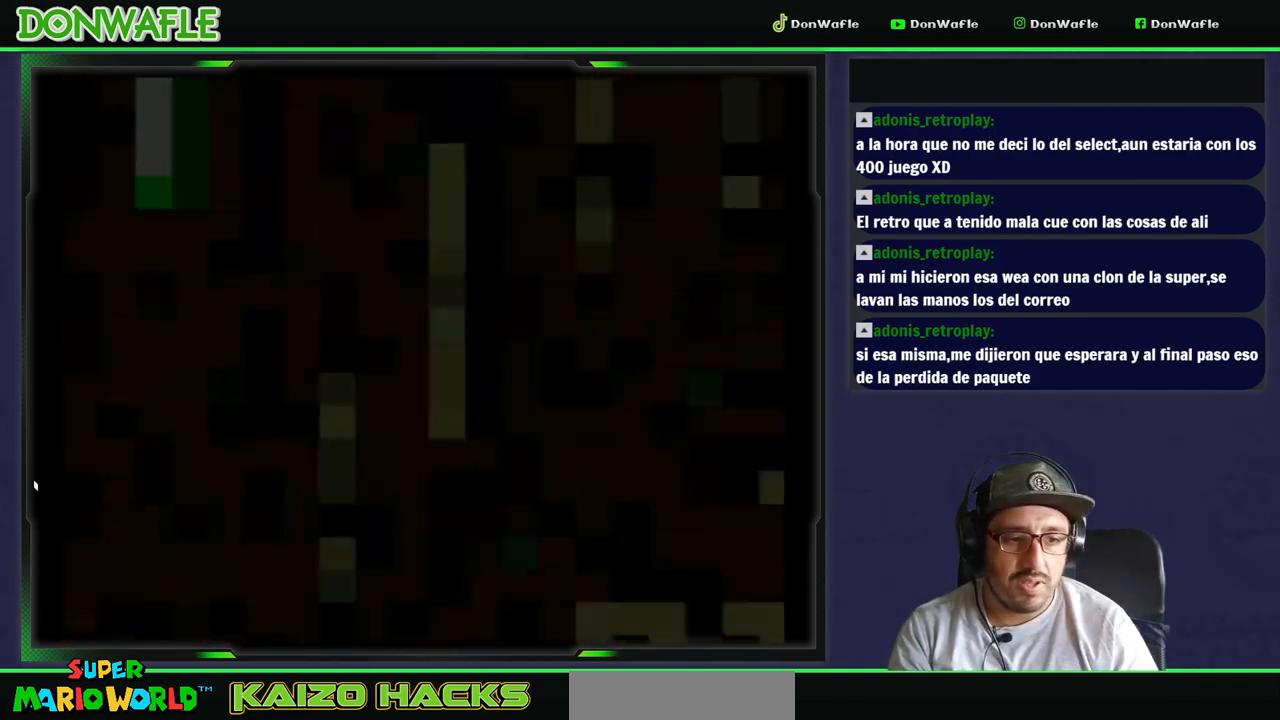
{"buttons": ["Y", "DPAD_RIGHT"], "events": [[467, "DPAD_RIGHT", "down"]]}
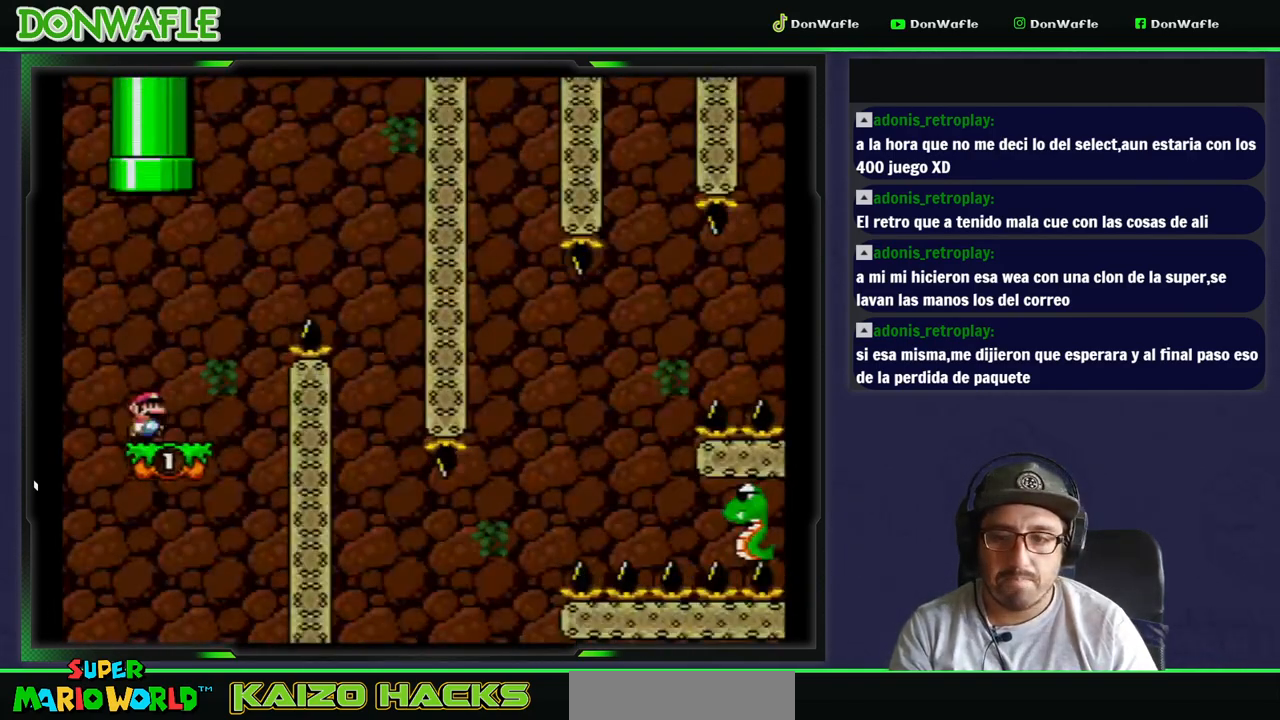
{"buttons": ["B", "Y"], "events": [[133, "B", "down"], [500, "DPAD_RIGHT", "up"]]}
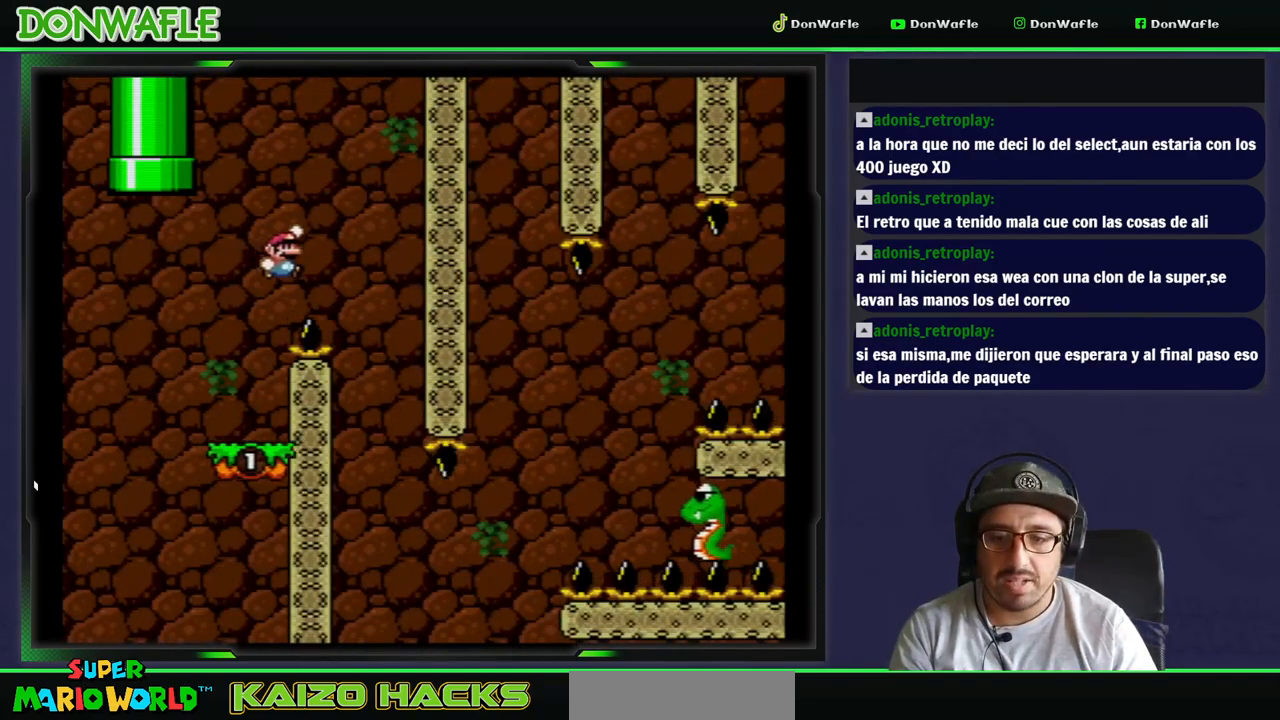
{"buttons": ["Y", "DPAD_LEFT"], "events": [[67, "B", "up"], [167, "DPAD_LEFT", "down"]]}
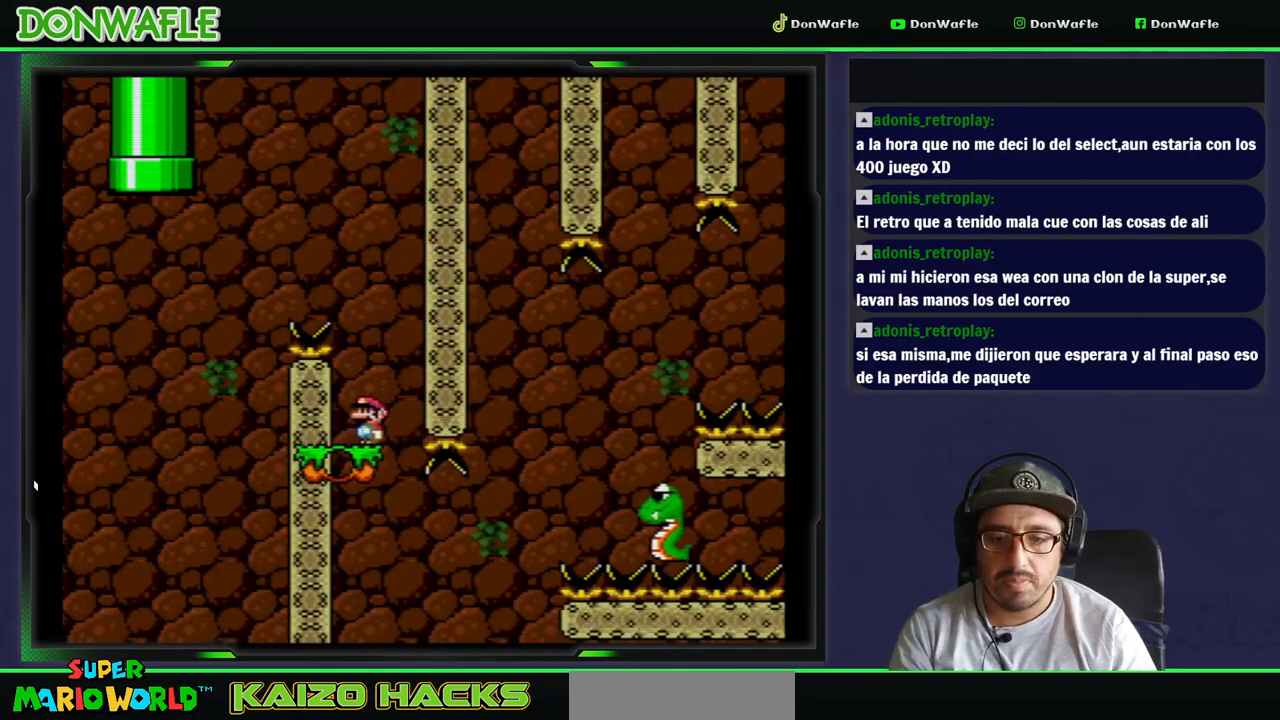
{"buttons": ["B", "Y", "DPAD_RIGHT"], "events": [[50, "DPAD_LEFT", "up"], [317, "DPAD_RIGHT", "down"], [483, "B", "down"]]}